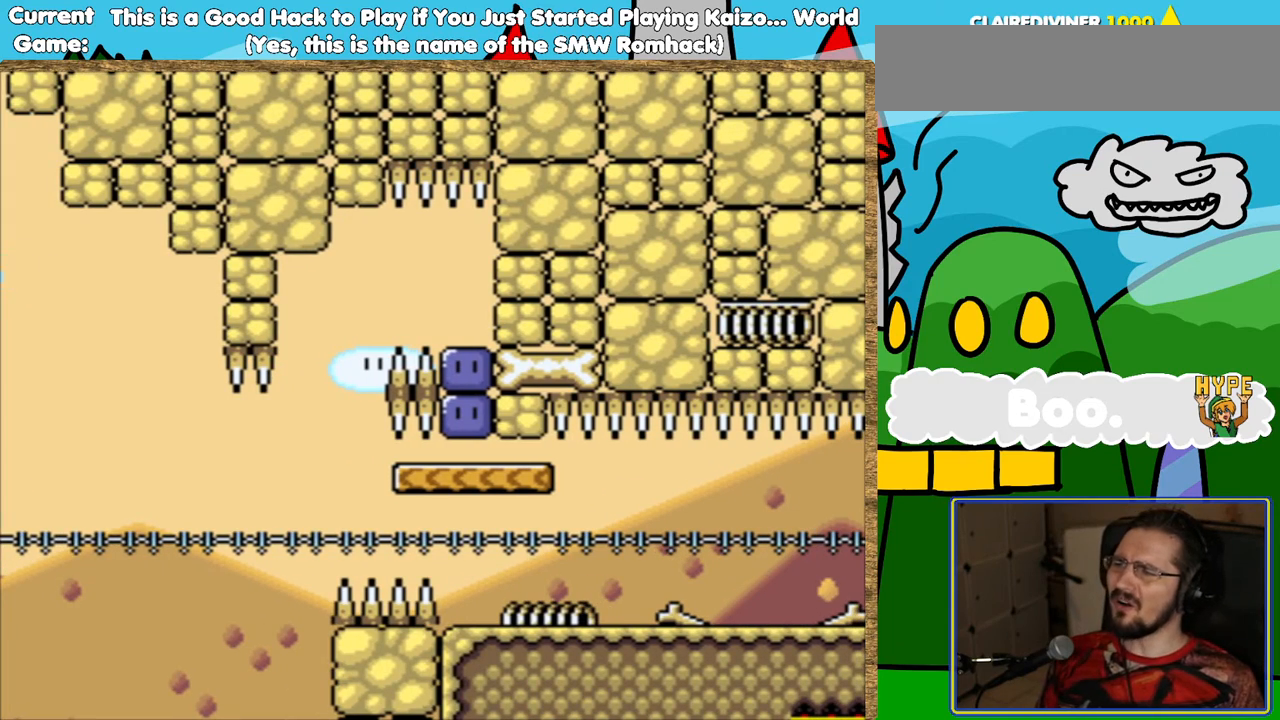
Gameplay with a controller (Nintendo layout); each line is a JSON object with the inputs held at the frame after it. "events" lists button and stick changes between this image and that frame as [ms after this image, input, new state], when the widget could be followed in between. Not read: L3 R3.
{"buttons": [], "events": []}
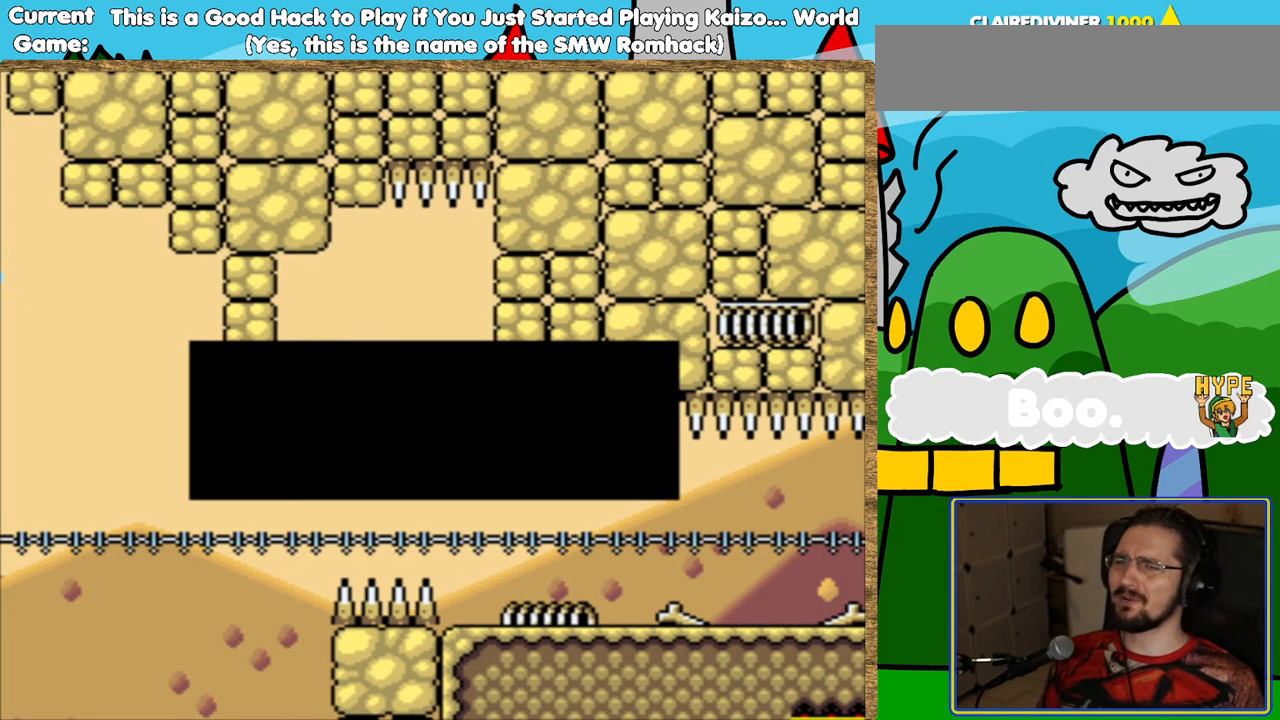
{"buttons": [], "events": []}
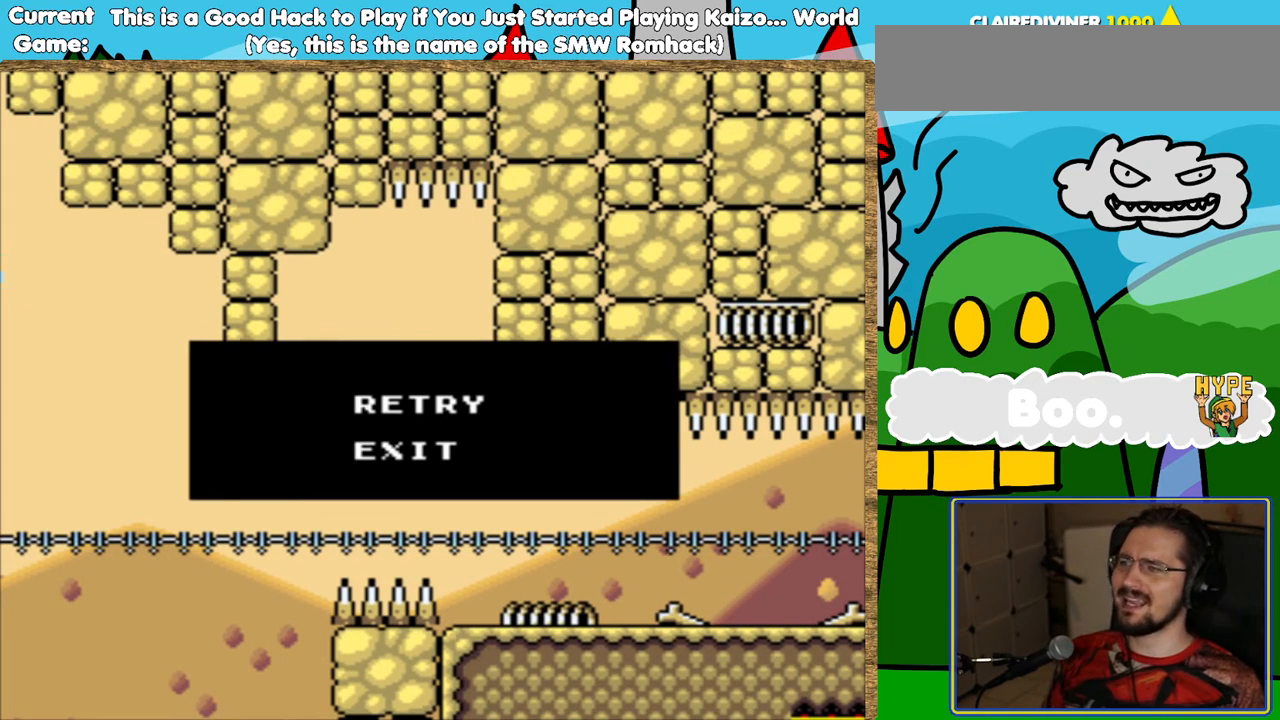
{"buttons": [], "events": [[67, "B", "down"], [202, "B", "up"]]}
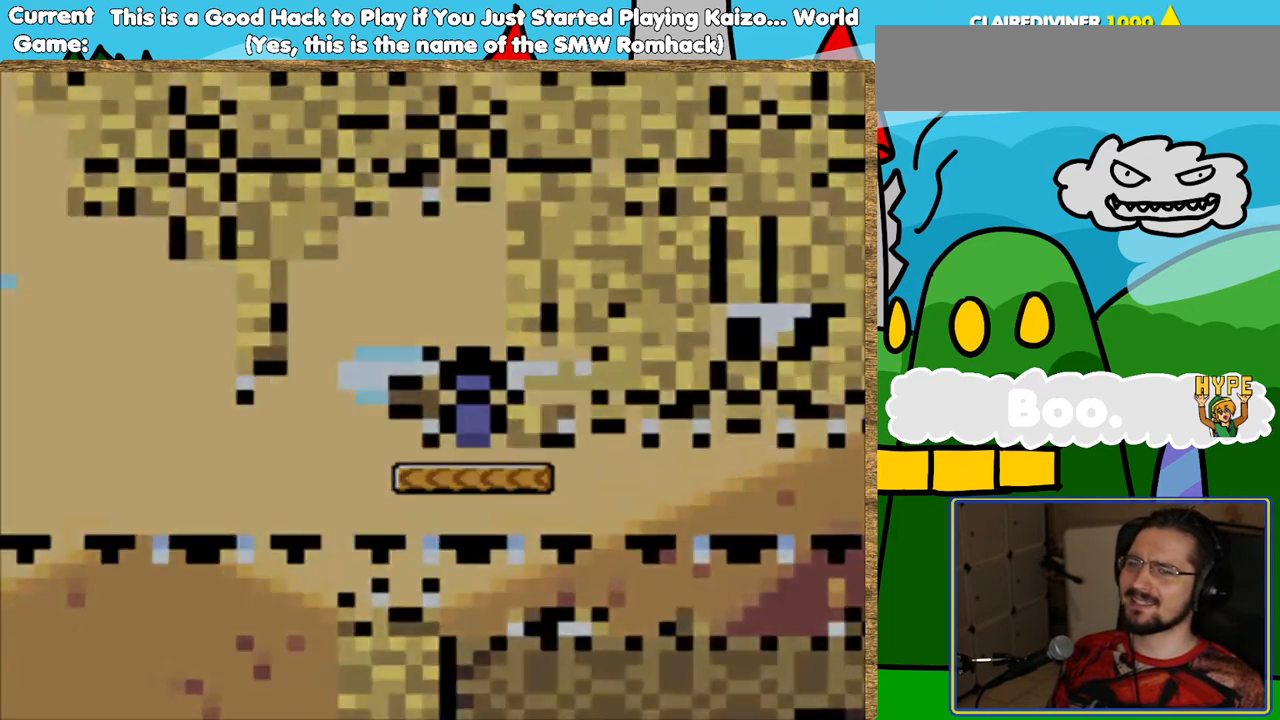
{"buttons": [], "events": []}
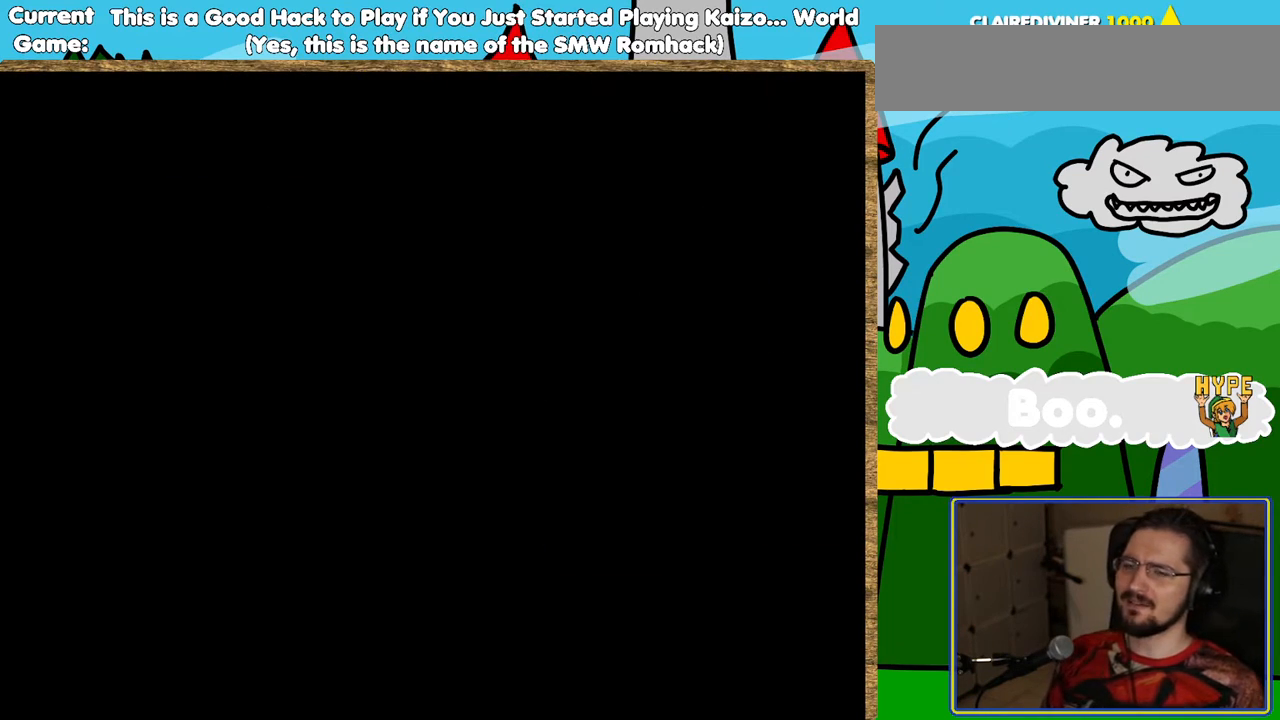
{"buttons": [], "events": []}
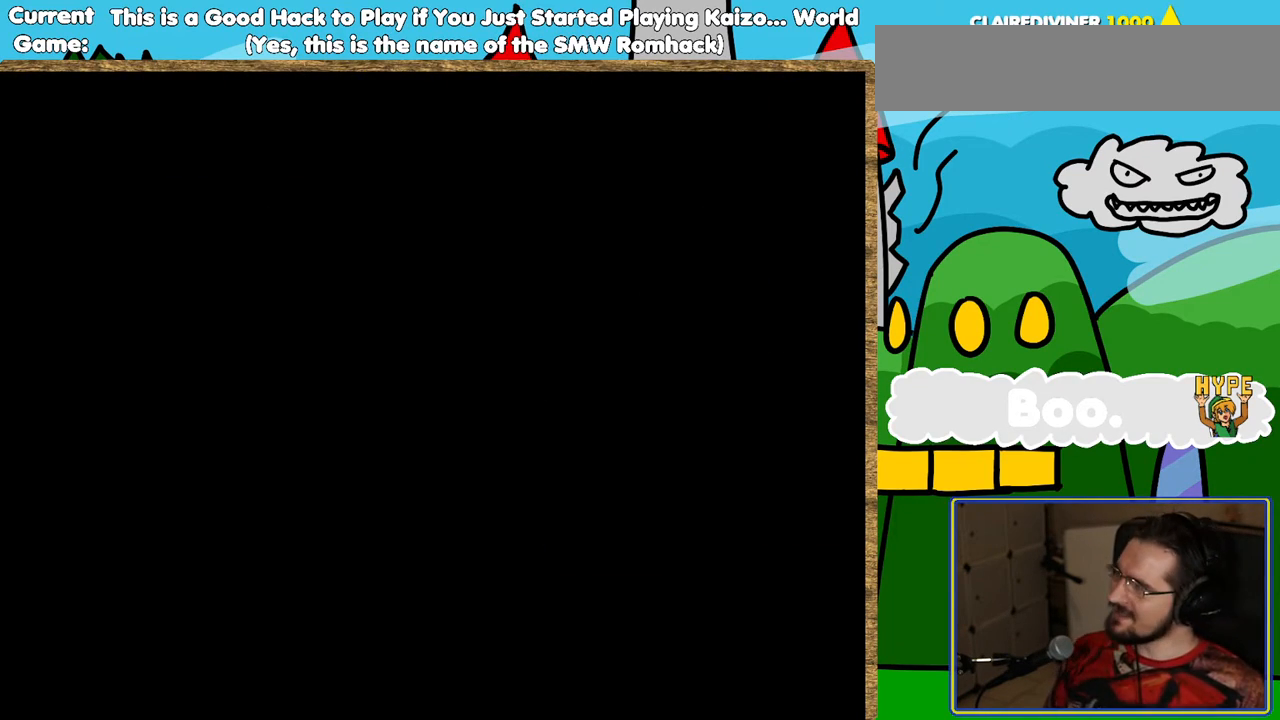
{"buttons": [], "events": []}
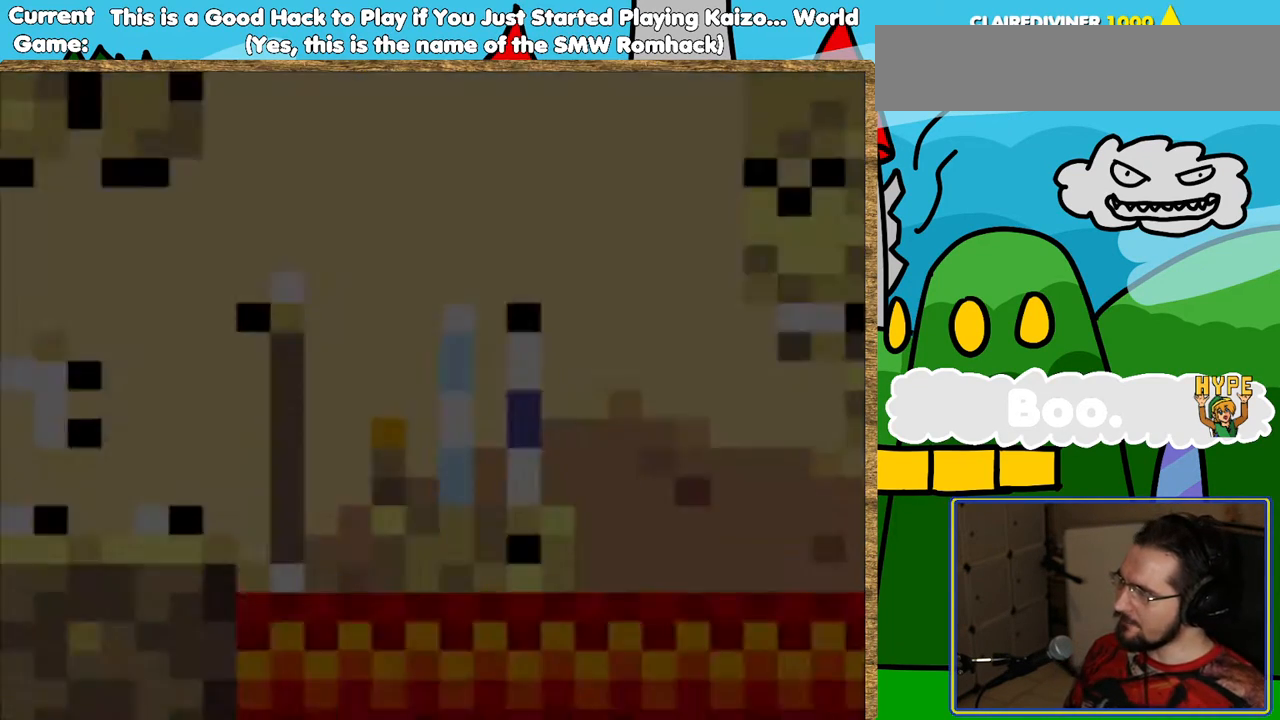
{"buttons": [], "events": []}
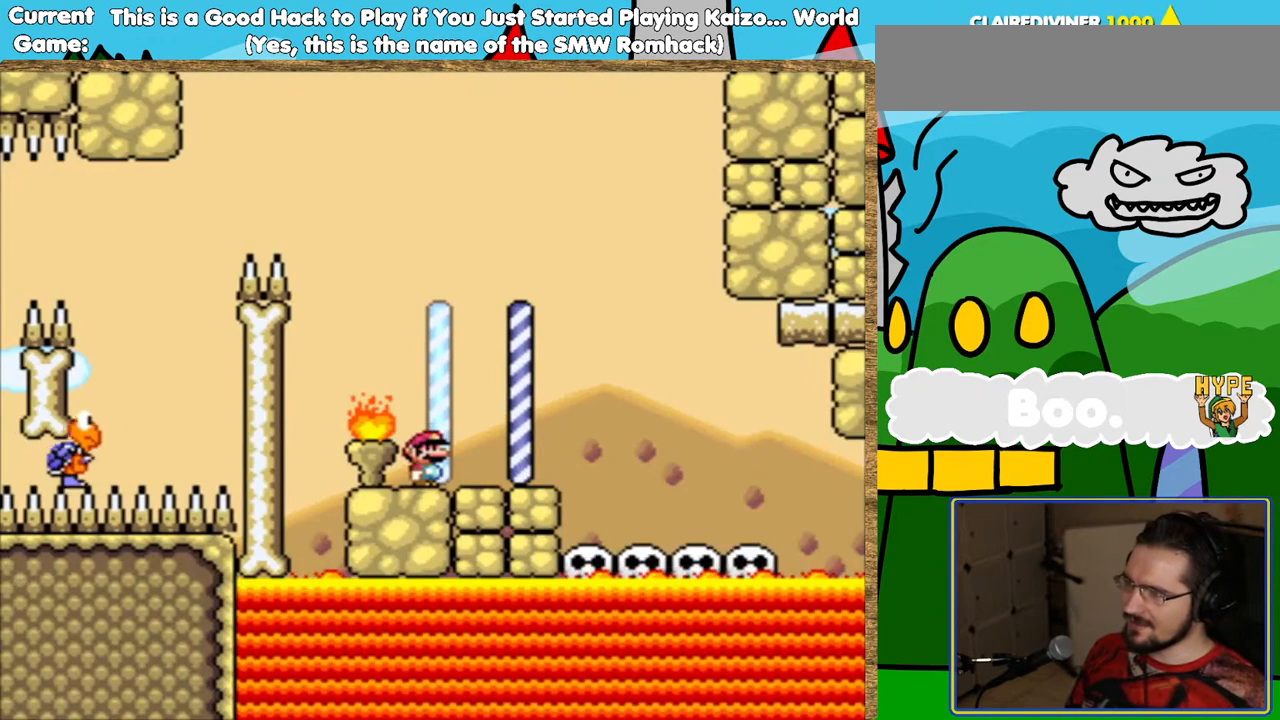
{"buttons": [], "events": []}
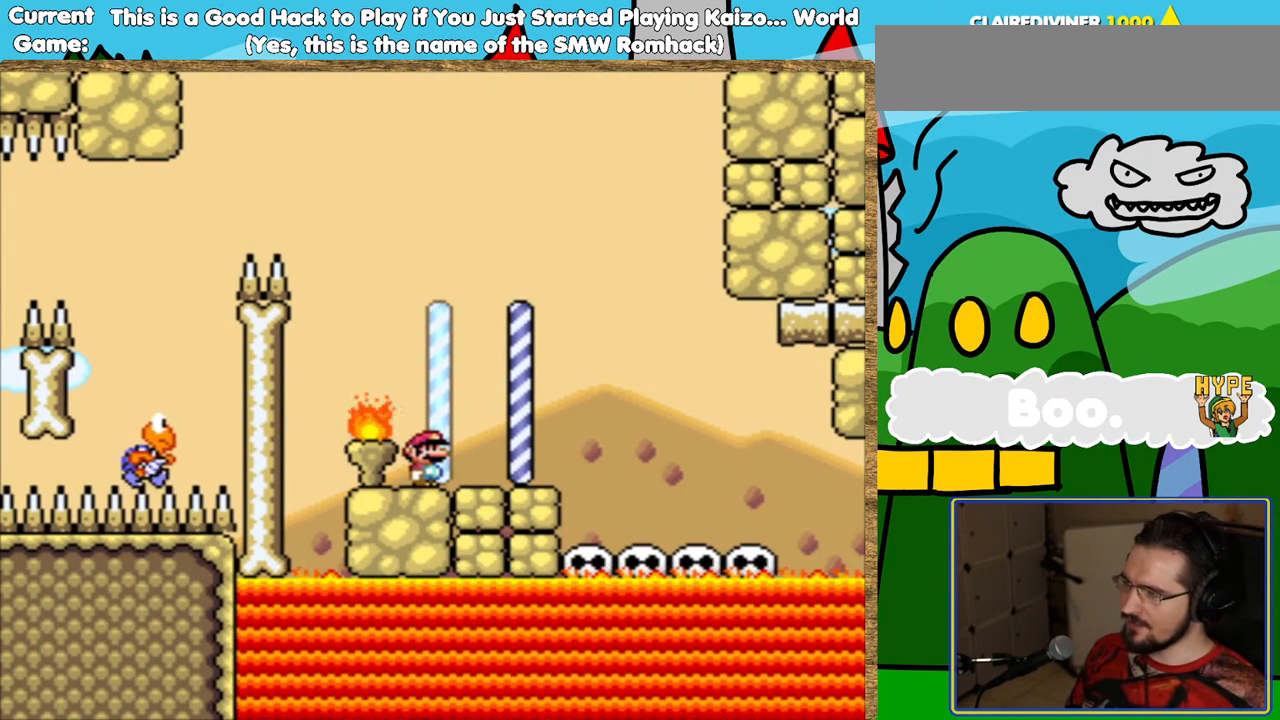
{"buttons": ["Y"], "events": [[470, "Y", "down"]]}
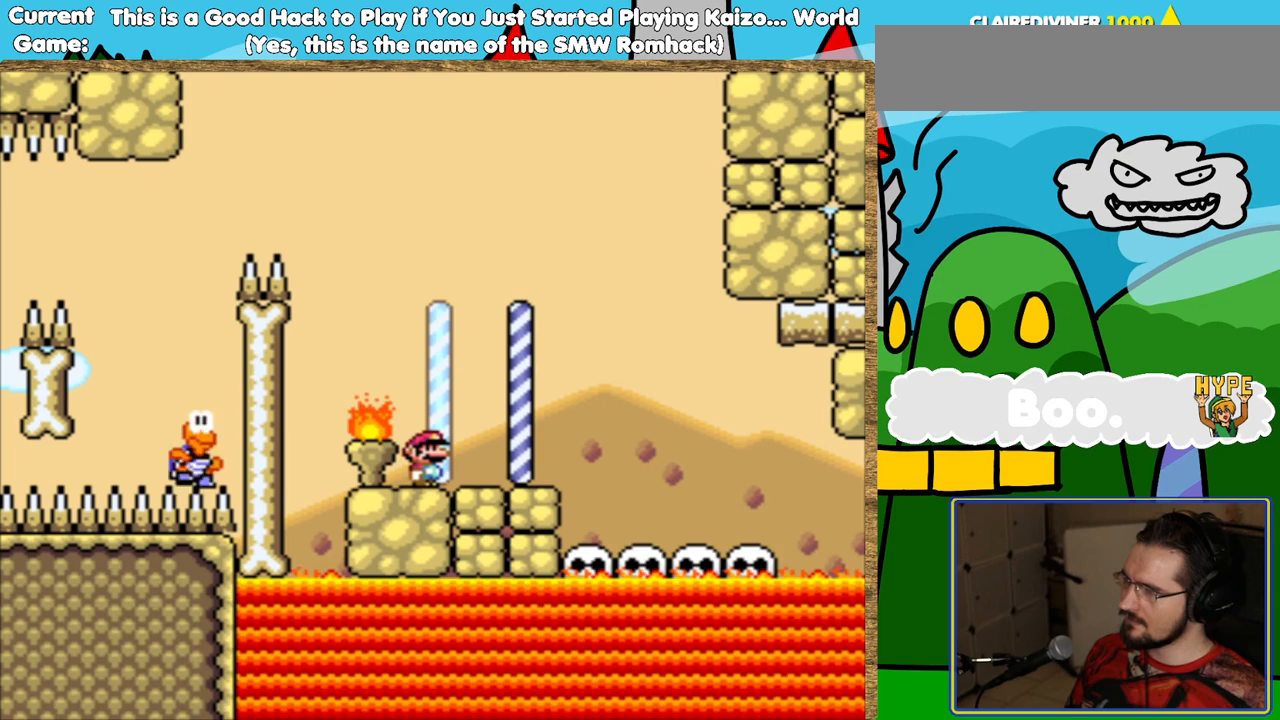
{"buttons": ["Y", "DPAD_RIGHT"], "events": [[201, "DPAD_RIGHT", "down"]]}
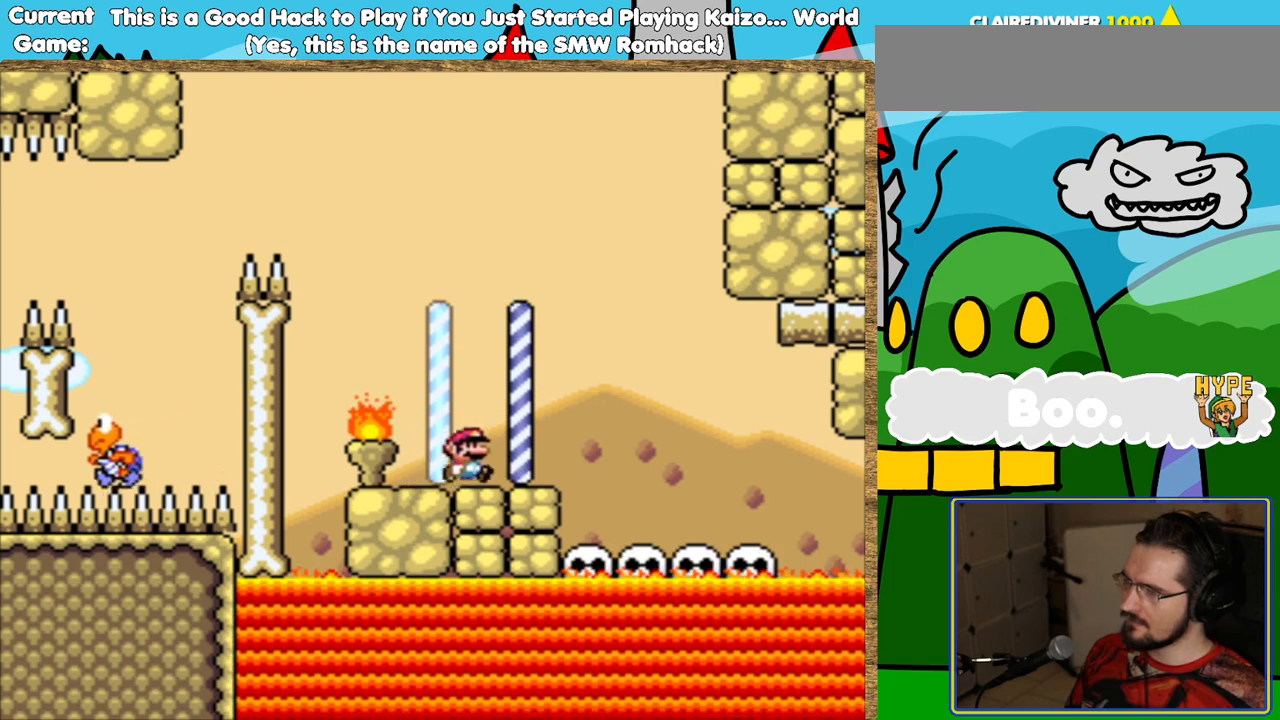
{"buttons": ["Y"], "events": [[252, "DPAD_RIGHT", "up"], [353, "DPAD_LEFT", "down"], [471, "DPAD_LEFT", "up"]]}
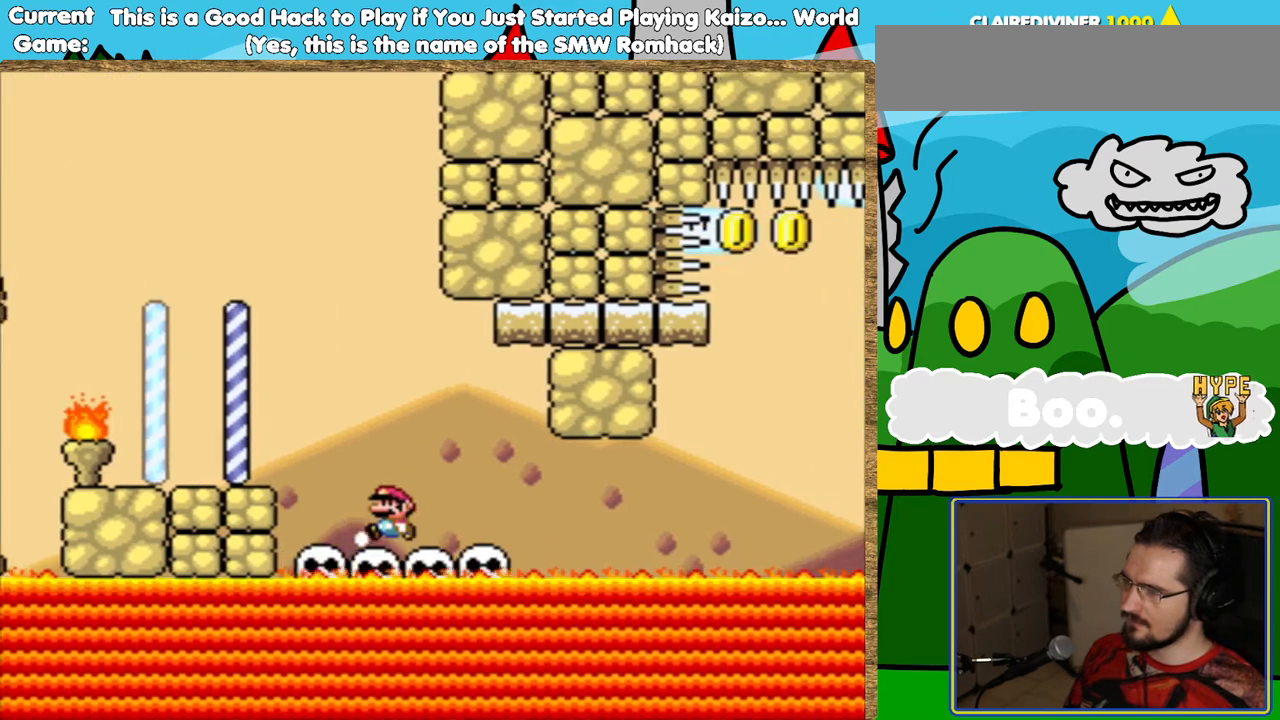
{"buttons": ["Y"], "events": [[252, "DPAD_RIGHT", "down"], [370, "DPAD_RIGHT", "up"]]}
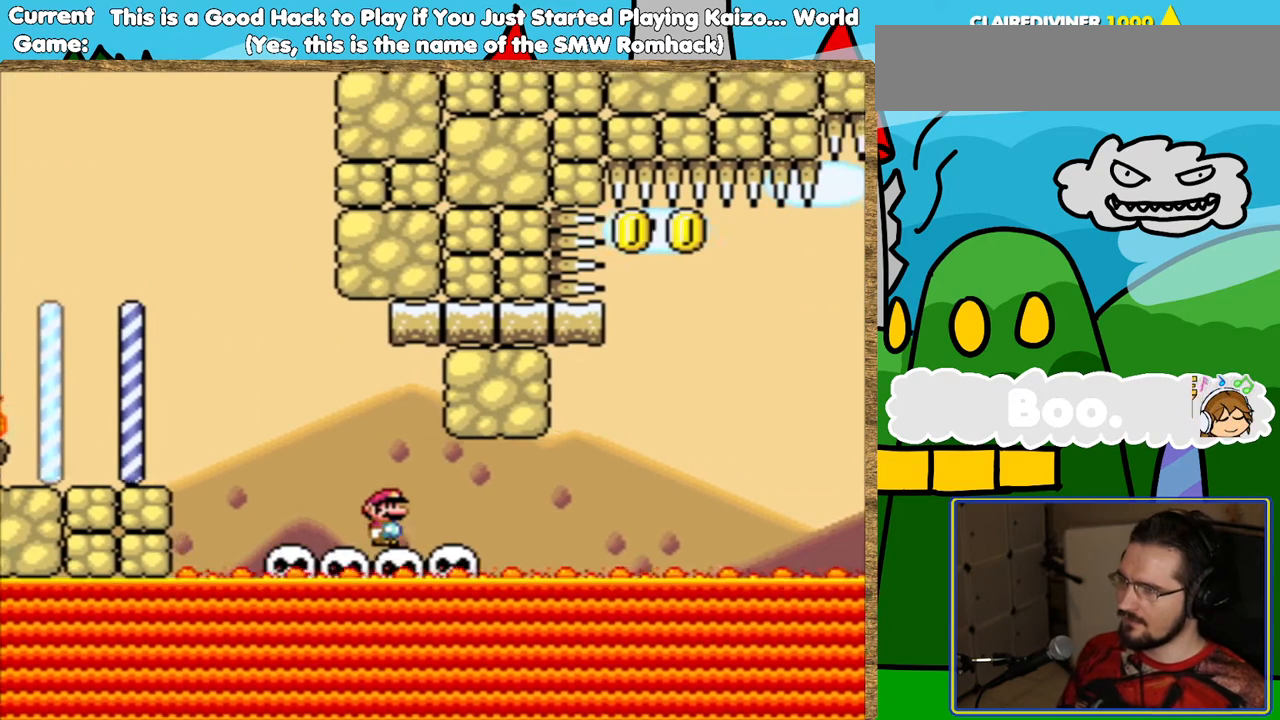
{"buttons": ["Y"], "events": [[235, "DPAD_RIGHT", "down"], [319, "DPAD_RIGHT", "up"]]}
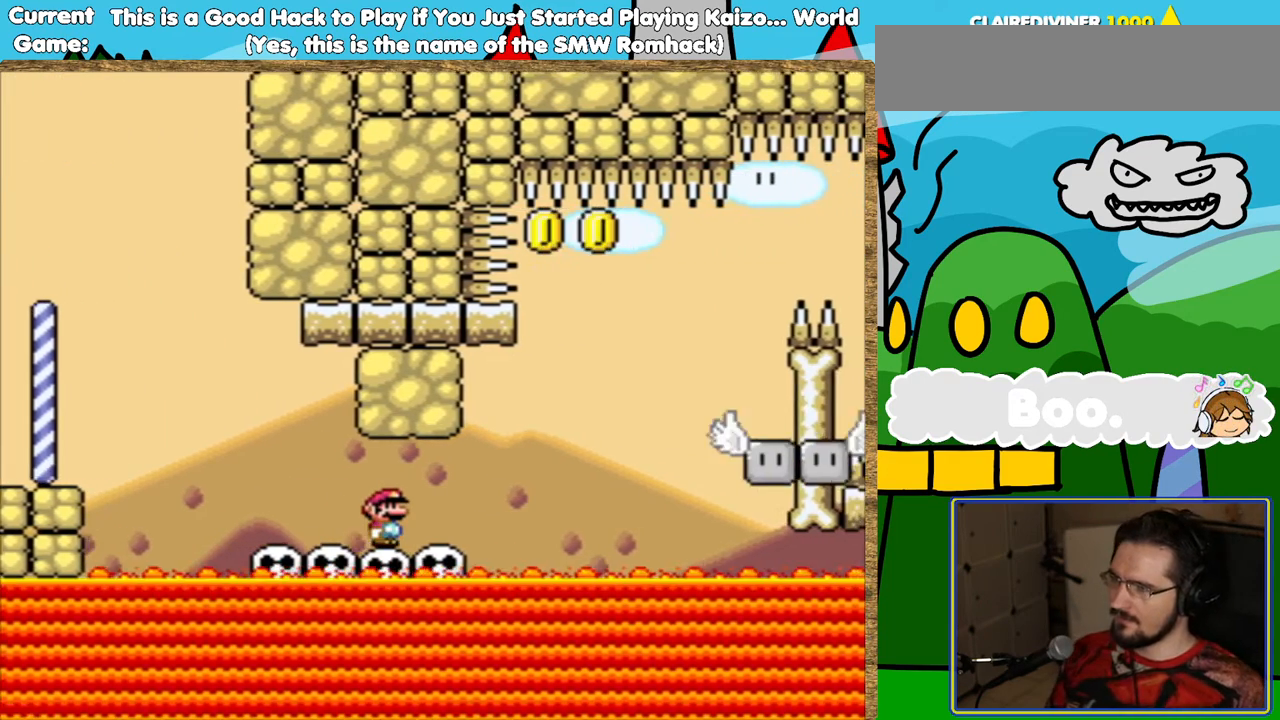
{"buttons": ["B", "Y"], "events": [[84, "DPAD_RIGHT", "down"], [268, "Y", "up"], [319, "Y", "down"], [336, "B", "down"], [336, "DPAD_RIGHT", "up"]]}
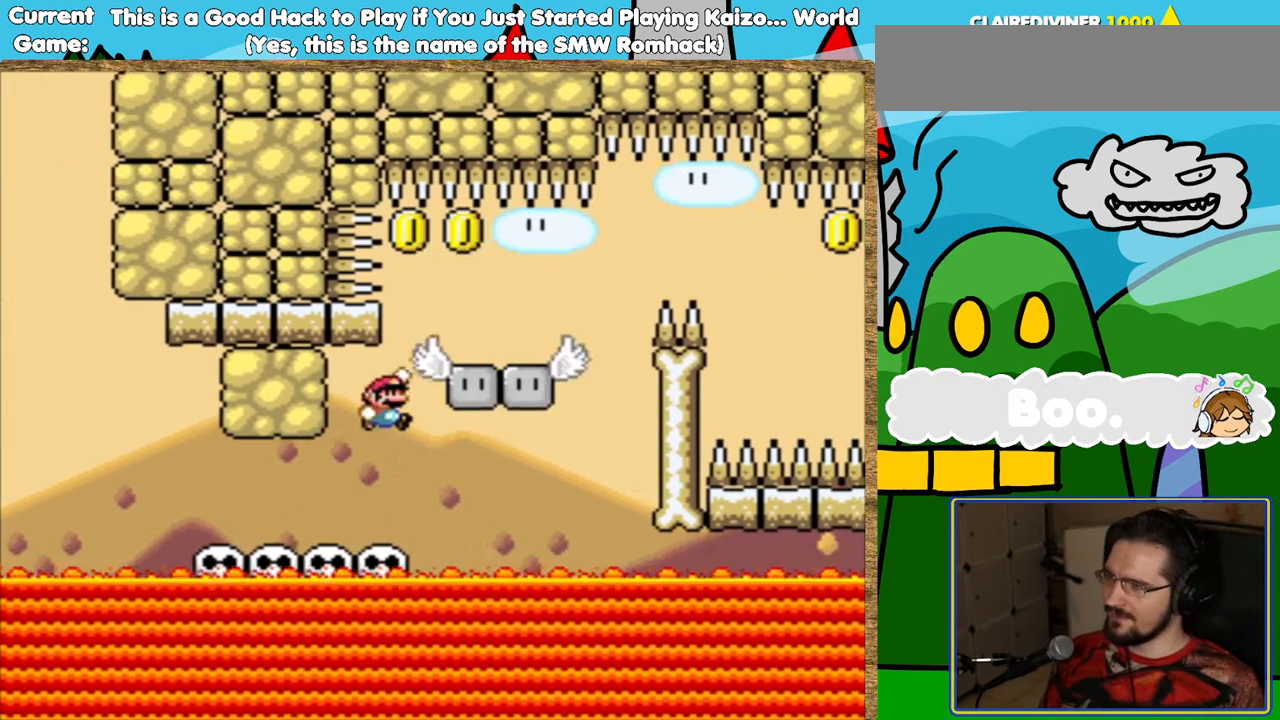
{"buttons": ["B", "Y"], "events": [[50, "DPAD_RIGHT", "down"], [487, "DPAD_RIGHT", "up"]]}
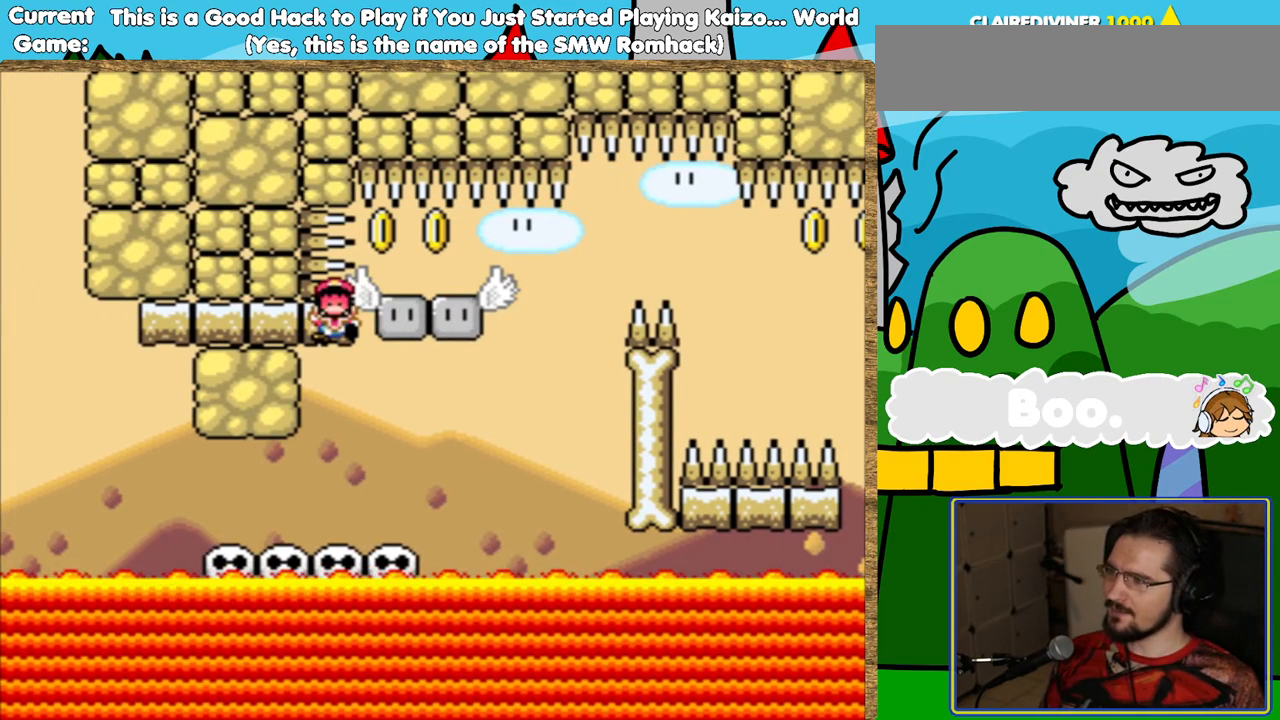
{"buttons": [], "events": [[151, "B", "up"], [201, "Y", "up"]]}
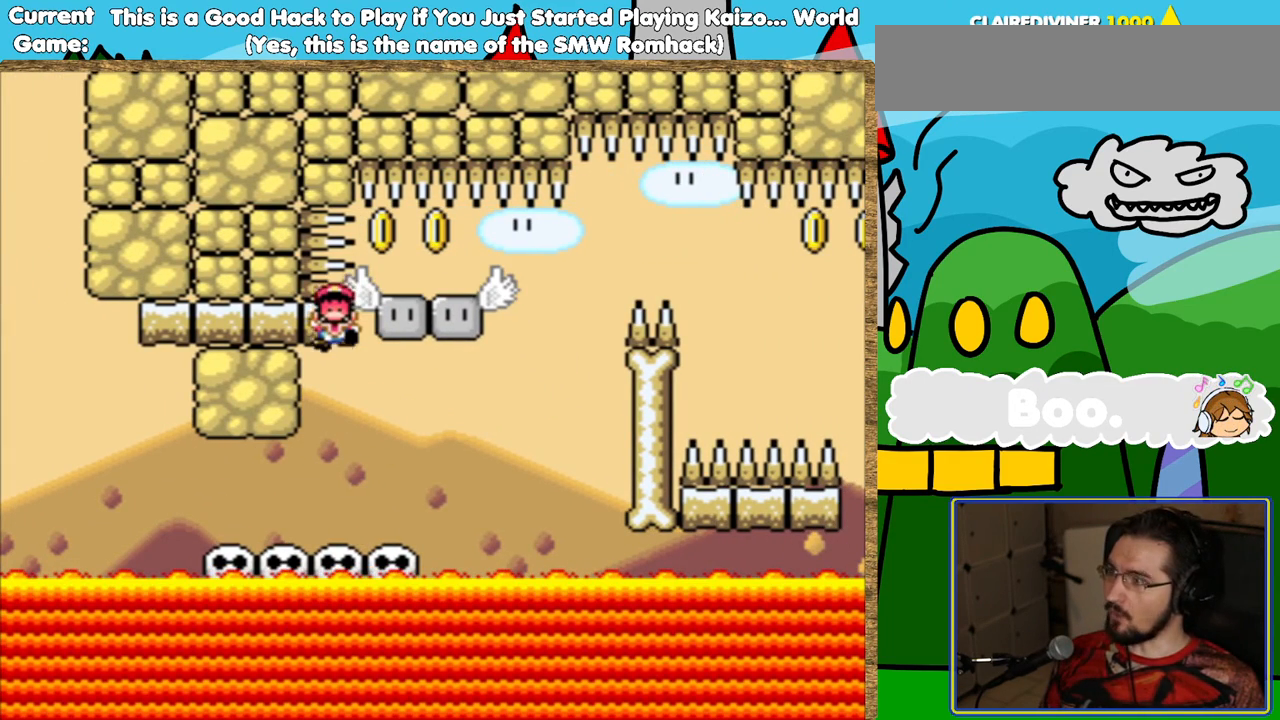
{"buttons": [], "events": []}
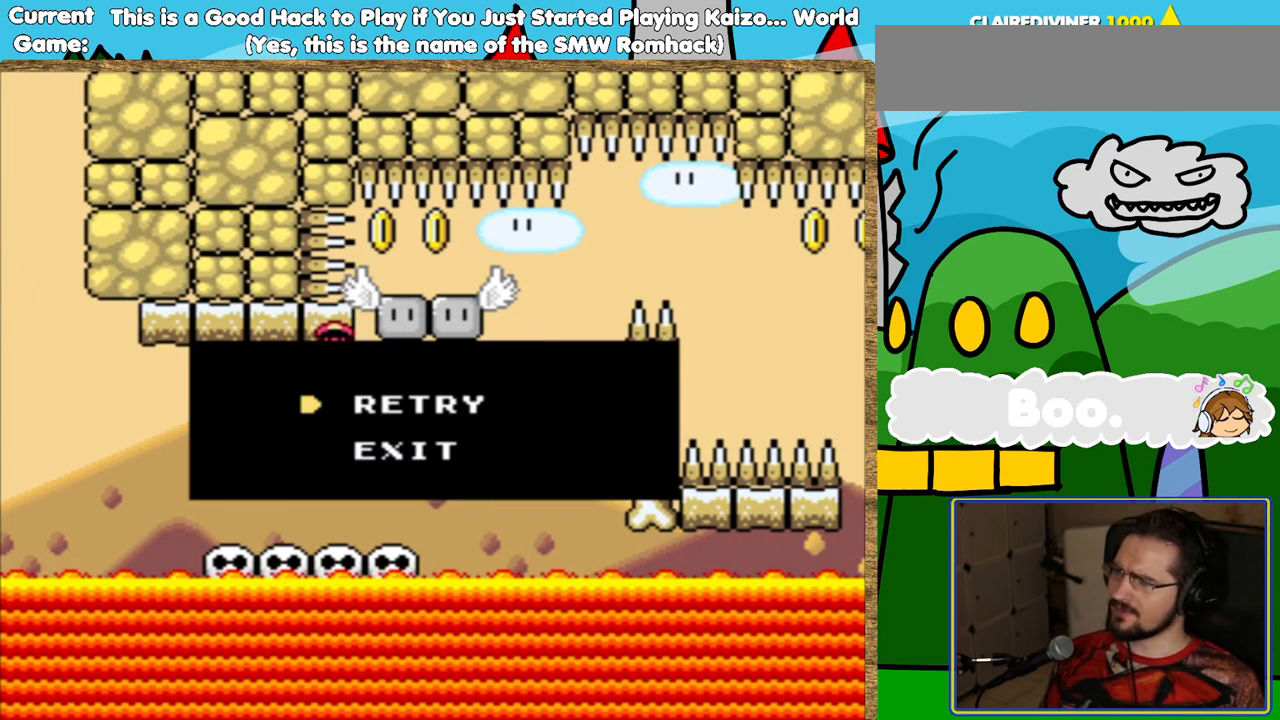
{"buttons": ["Y"], "events": [[17, "B", "down"], [168, "B", "up"], [437, "Y", "down"]]}
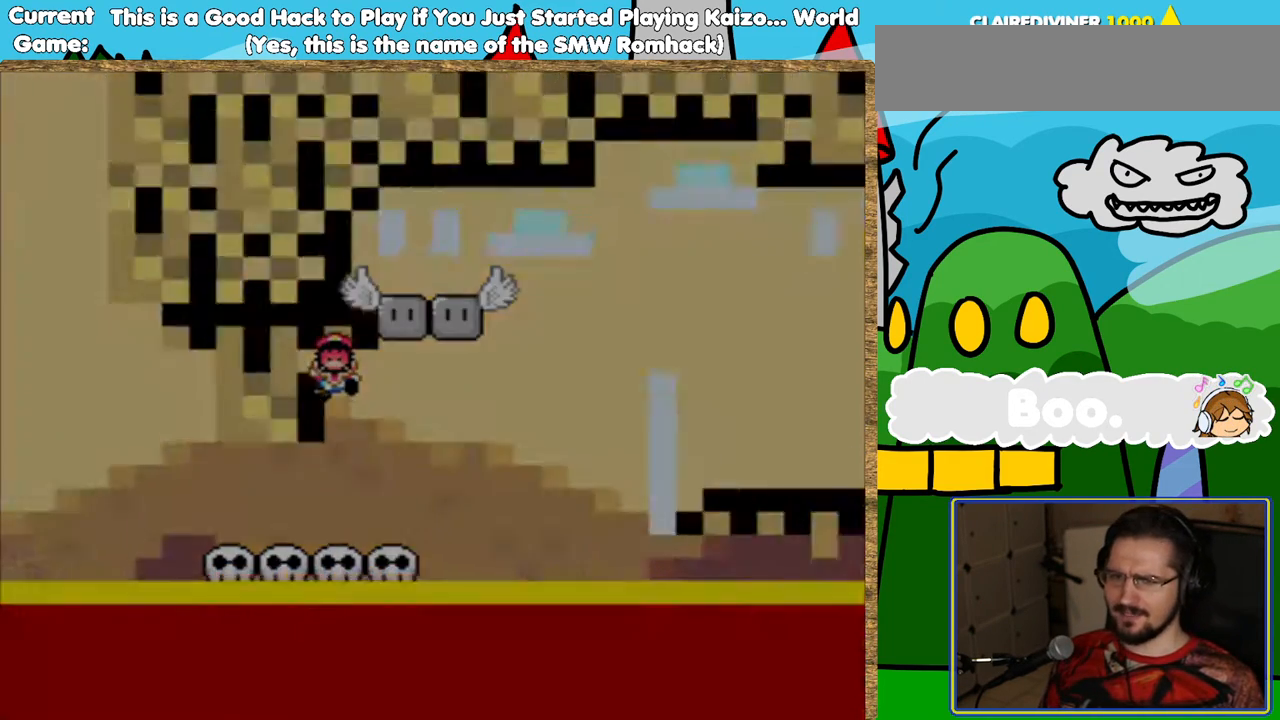
{"buttons": ["Y"], "events": []}
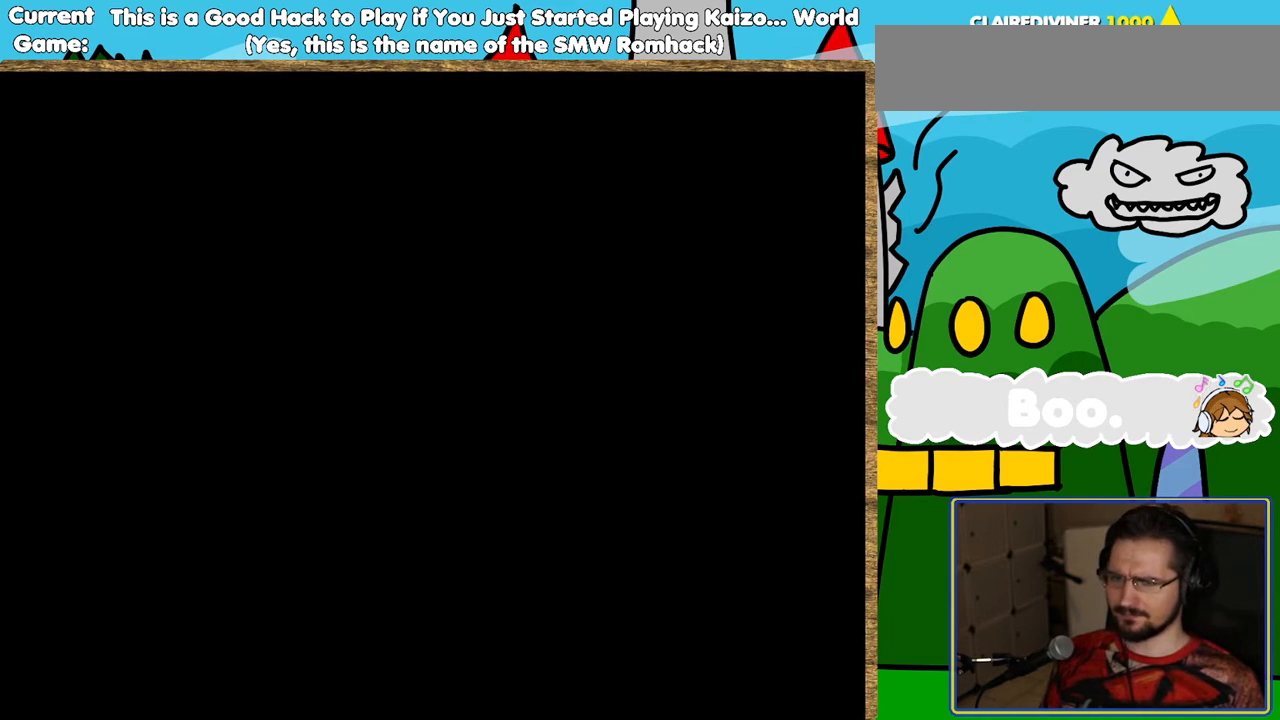
{"buttons": ["Y"], "events": []}
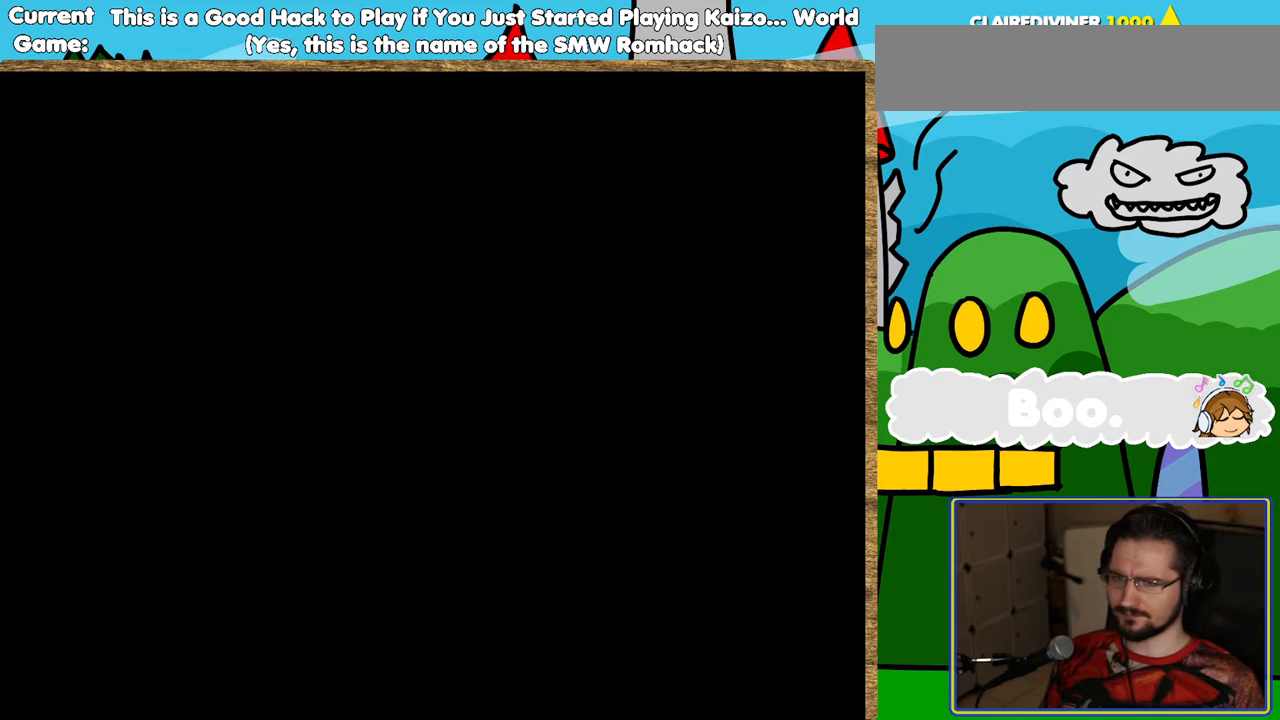
{"buttons": ["Y"], "events": []}
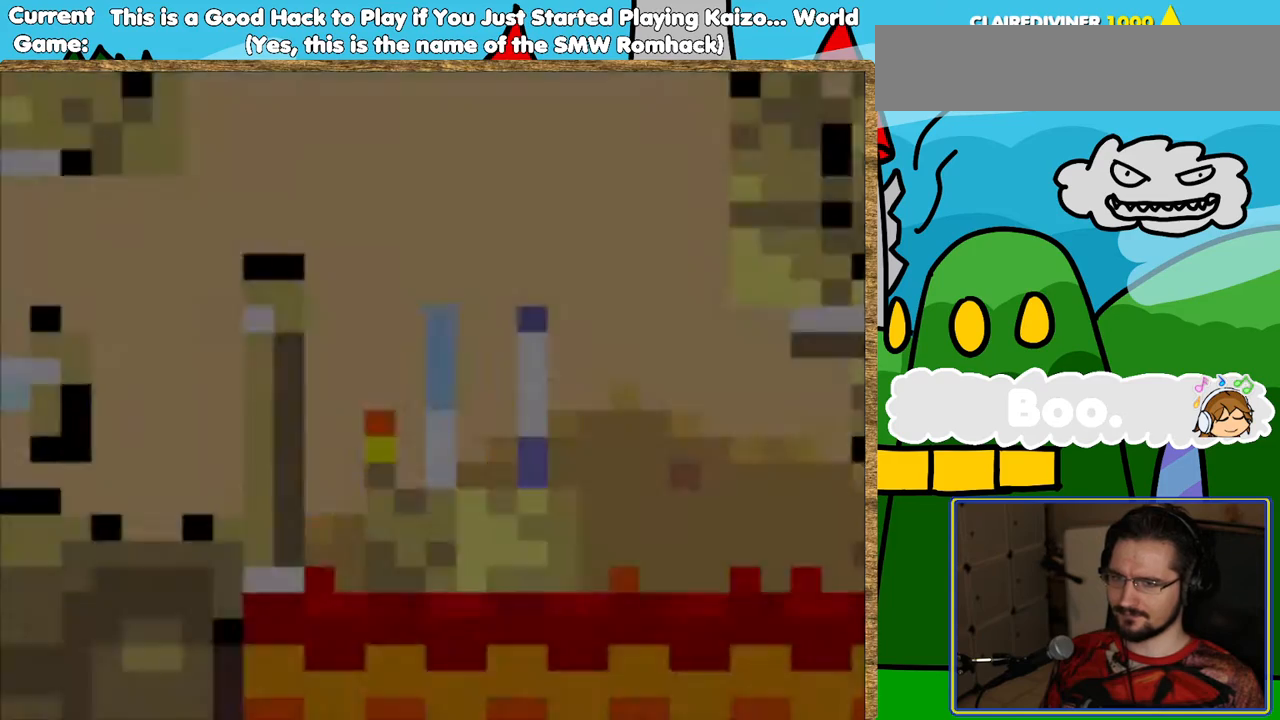
{"buttons": ["B", "Y", "DPAD_RIGHT"], "events": [[252, "DPAD_RIGHT", "down"], [454, "B", "down"]]}
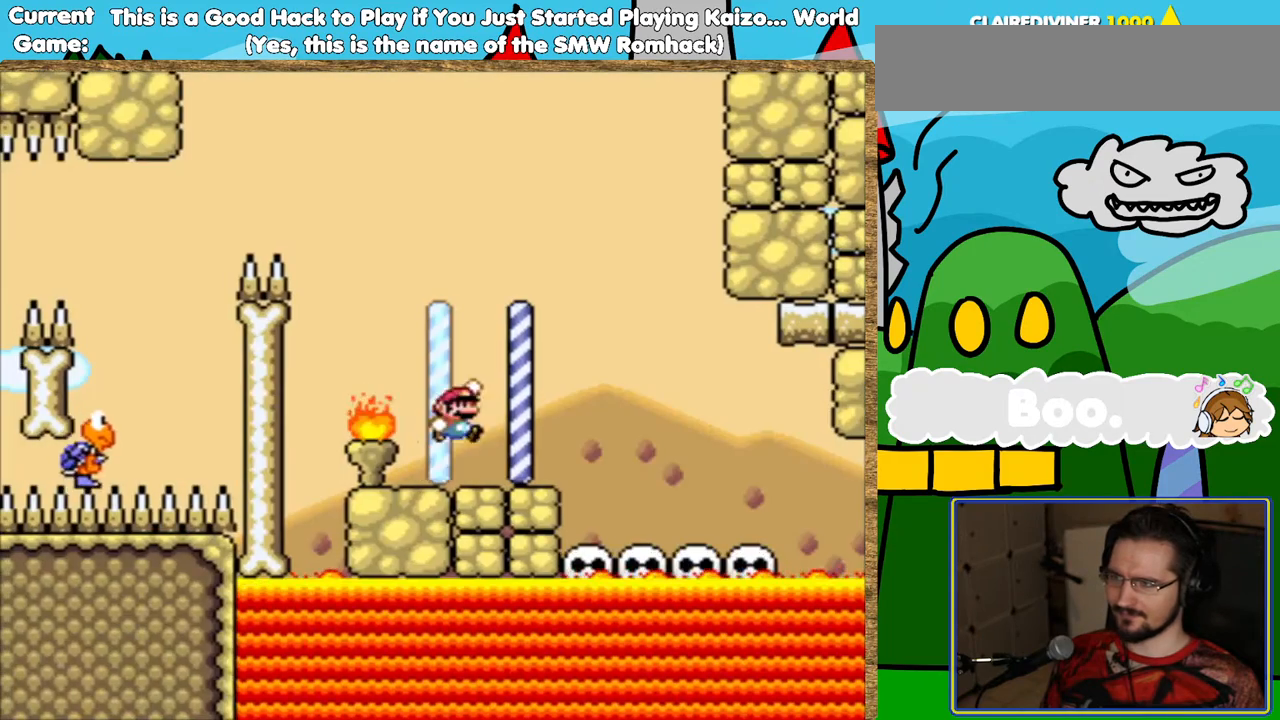
{"buttons": ["Y"], "events": [[134, "B", "up"], [202, "DPAD_RIGHT", "up"], [403, "DPAD_LEFT", "down"], [504, "DPAD_LEFT", "up"]]}
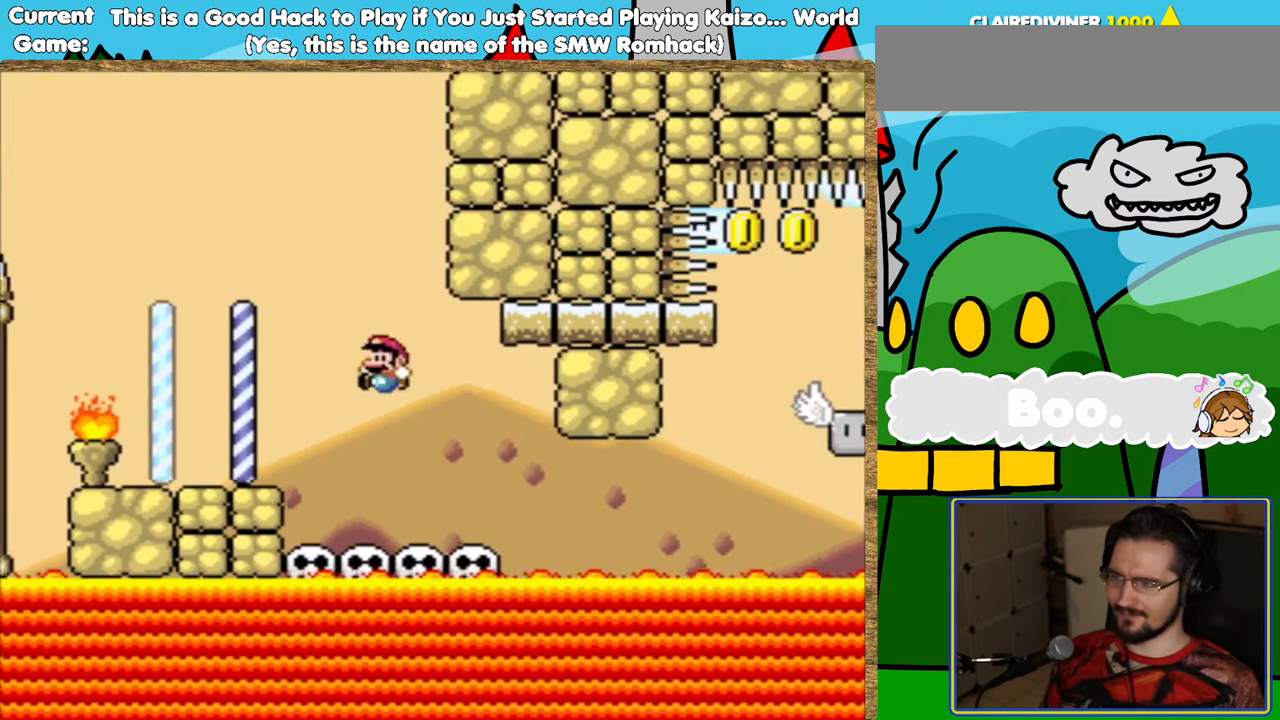
{"buttons": ["Y", "DPAD_RIGHT"], "events": [[134, "DPAD_RIGHT", "down"], [168, "DPAD_RIGHT", "up"], [487, "DPAD_RIGHT", "down"]]}
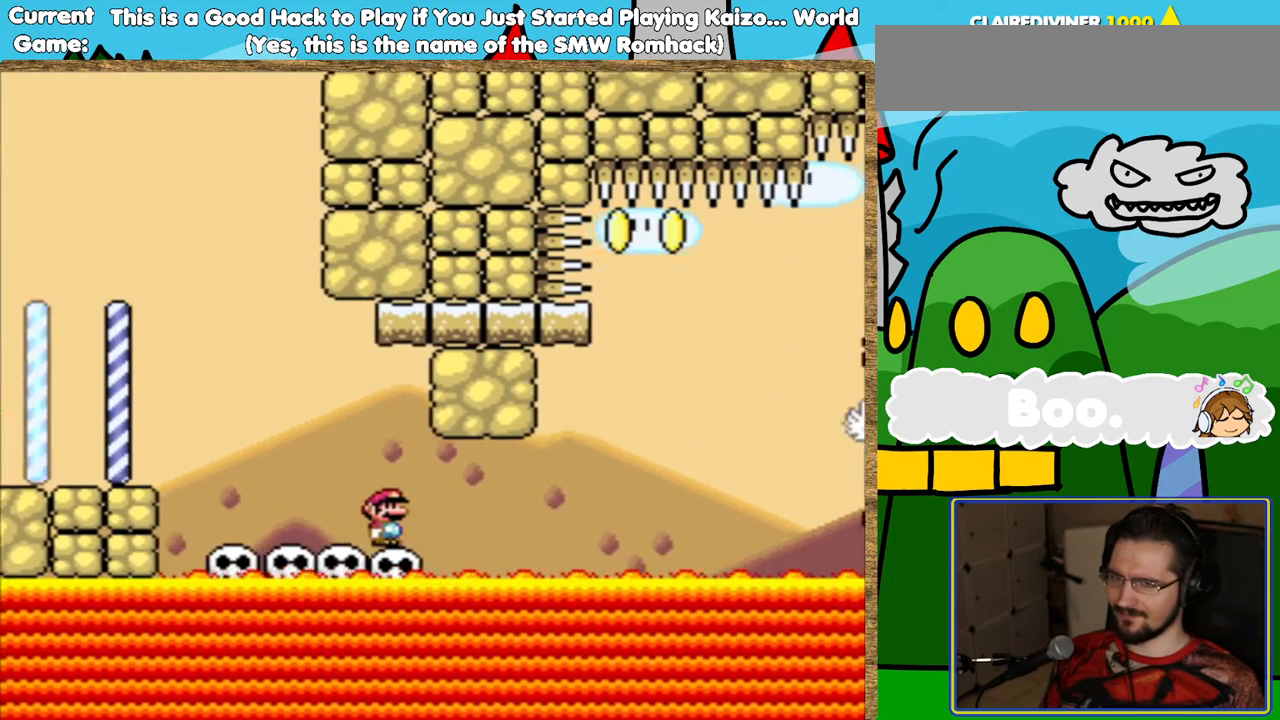
{"buttons": ["Y", "DPAD_RIGHT"], "events": [[84, "DPAD_RIGHT", "up"], [403, "DPAD_RIGHT", "down"]]}
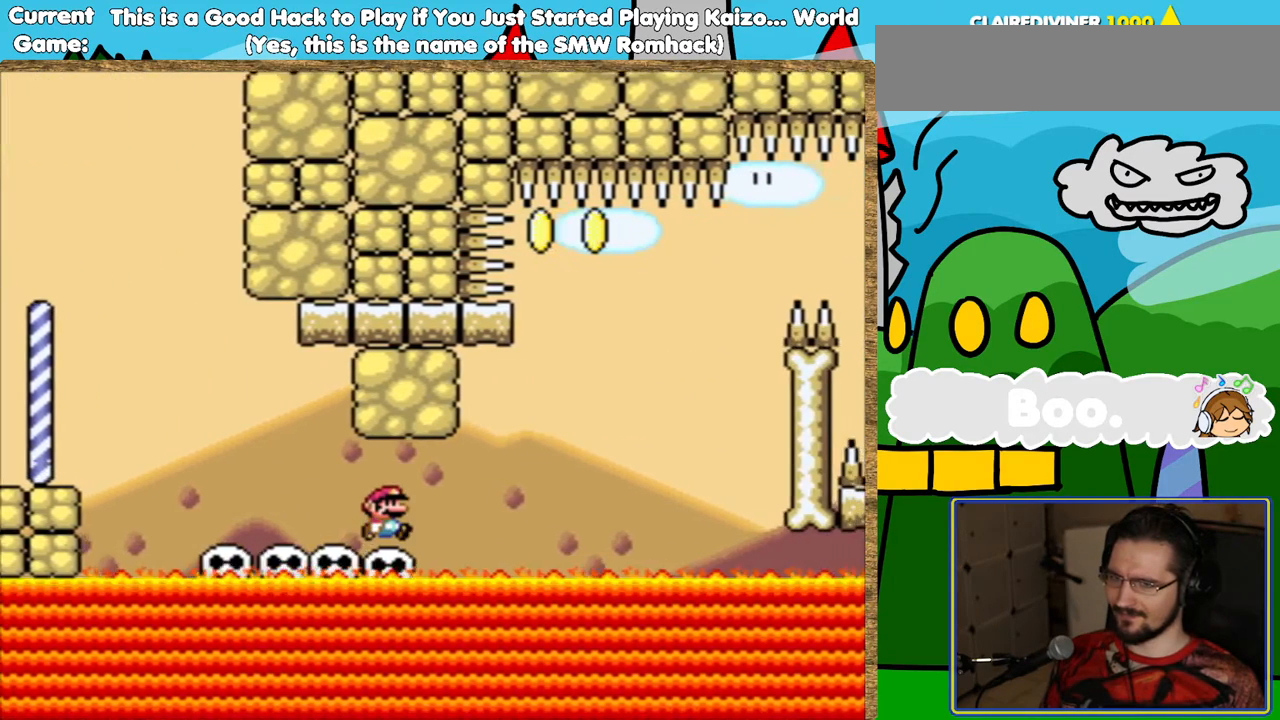
{"buttons": ["Y"], "events": [[34, "DPAD_RIGHT", "up"]]}
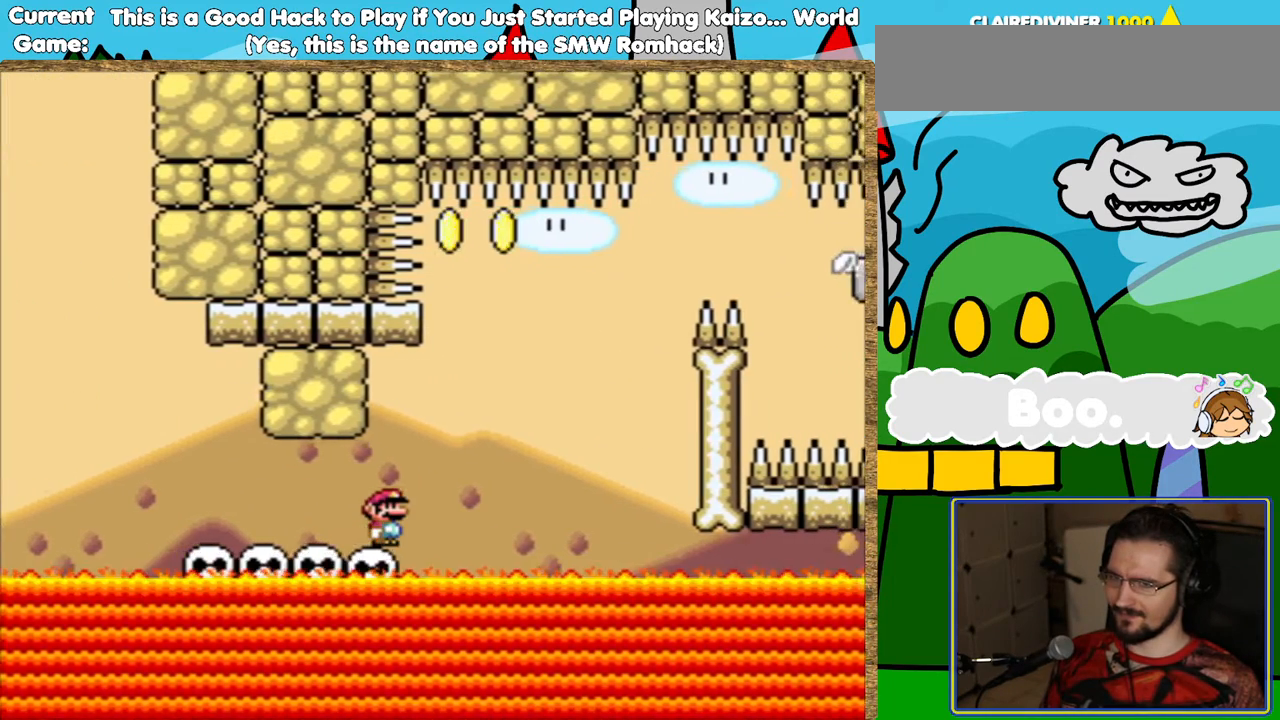
{"buttons": ["B", "Y", "DPAD_RIGHT"], "events": [[51, "DPAD_RIGHT", "down"], [168, "DPAD_RIGHT", "up"], [185, "B", "down"], [303, "DPAD_RIGHT", "down"]]}
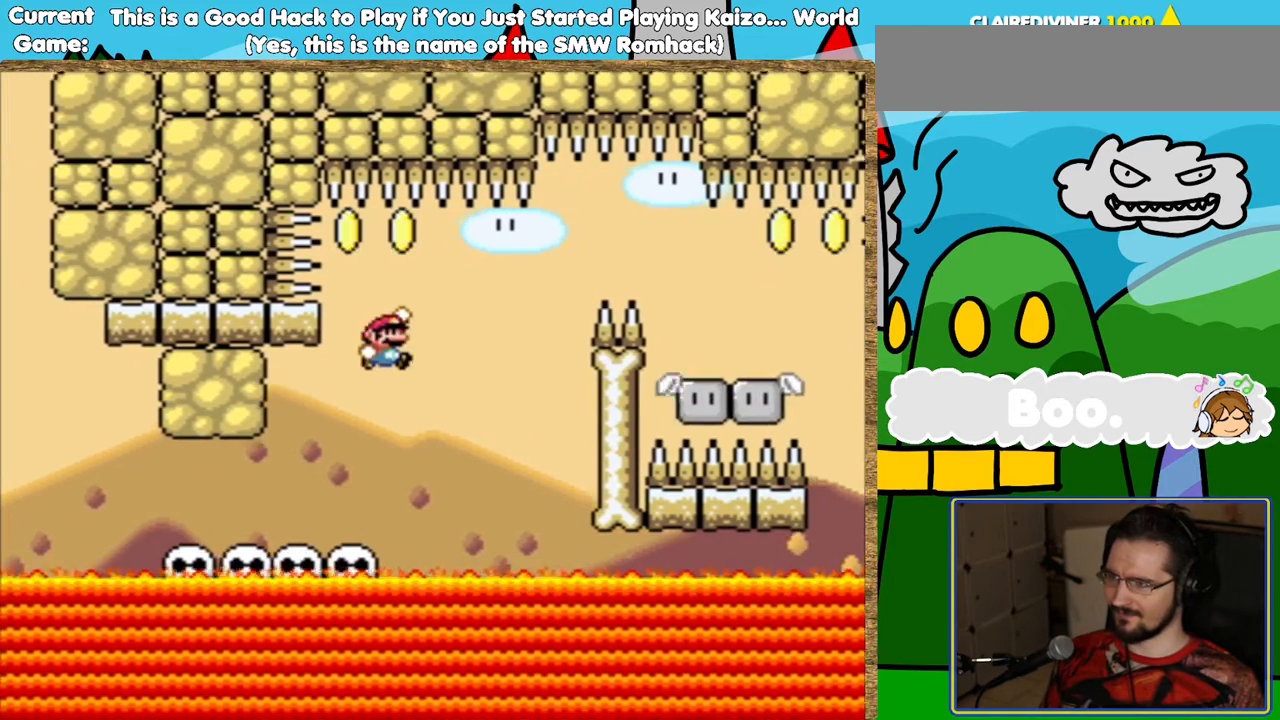
{"buttons": ["Y"], "events": [[151, "DPAD_RIGHT", "up"], [235, "B", "up"]]}
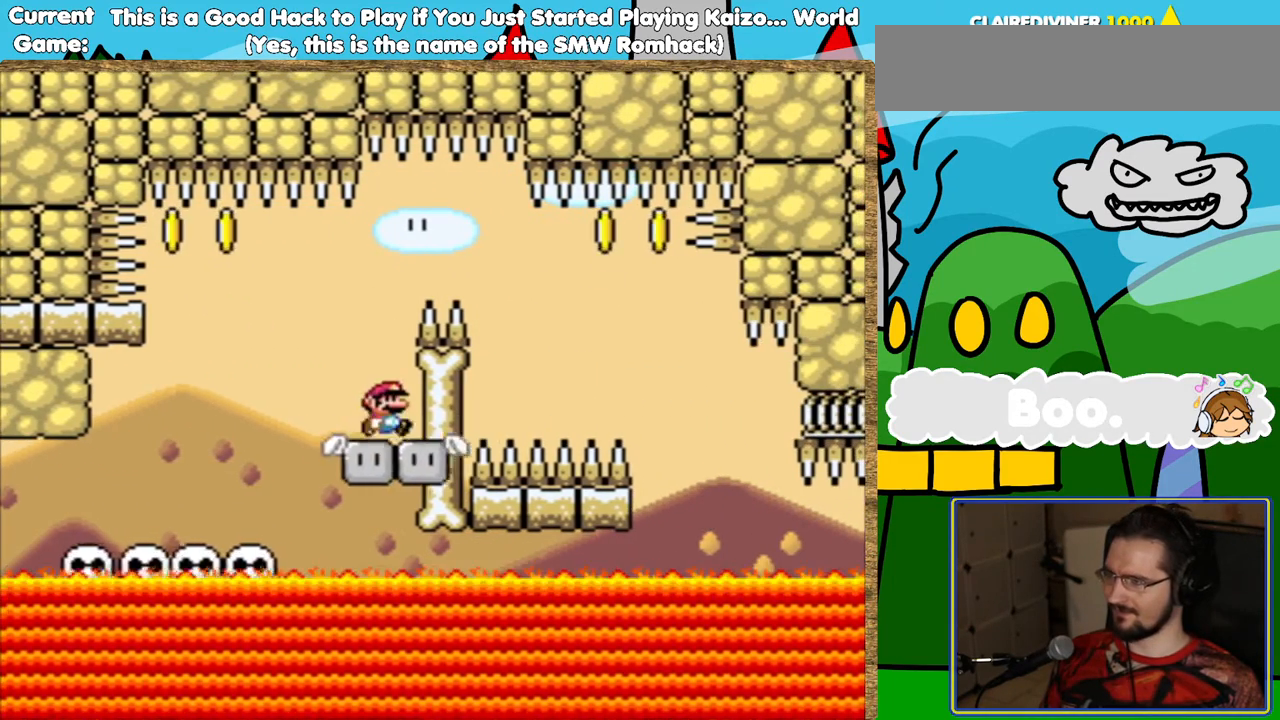
{"buttons": ["Y", "DPAD_LEFT"], "events": [[353, "DPAD_LEFT", "down"]]}